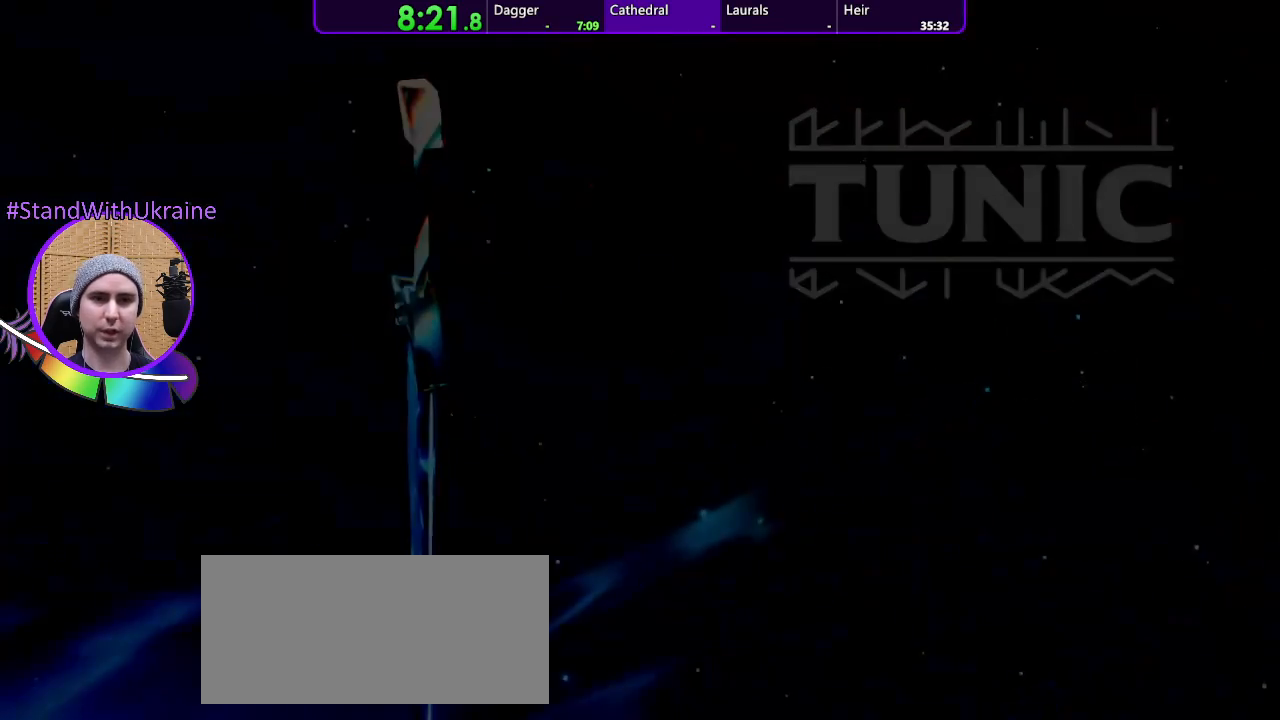
Gameplay with a controller (PlayStation layout); each line is a JSON object with the inputs held at the frame after it. "events" lists button and stick changes between this image and that frame as [ms after this image, input, new state], when the widget could be followed in between. Not read: CROSS L3 R3 START.
{"buttons": [], "left_stick": "center", "right_stick": "center", "events": []}
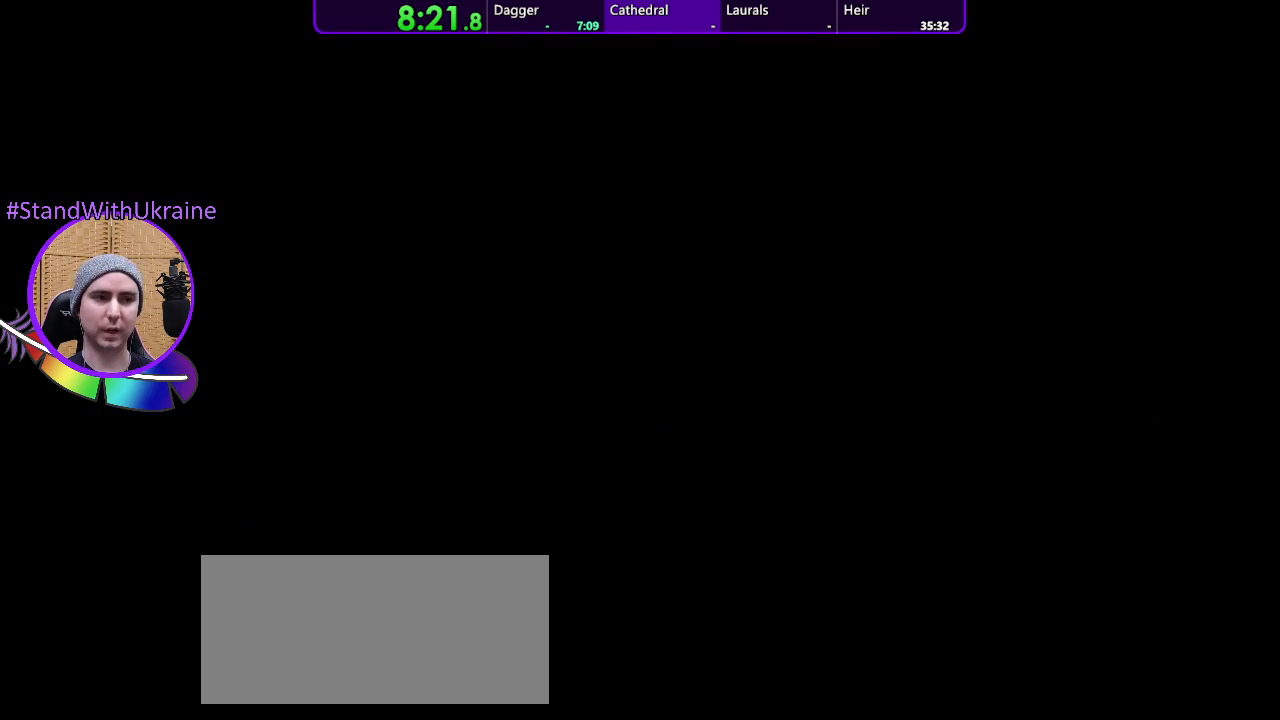
{"buttons": [], "left_stick": "center", "right_stick": "center", "events": []}
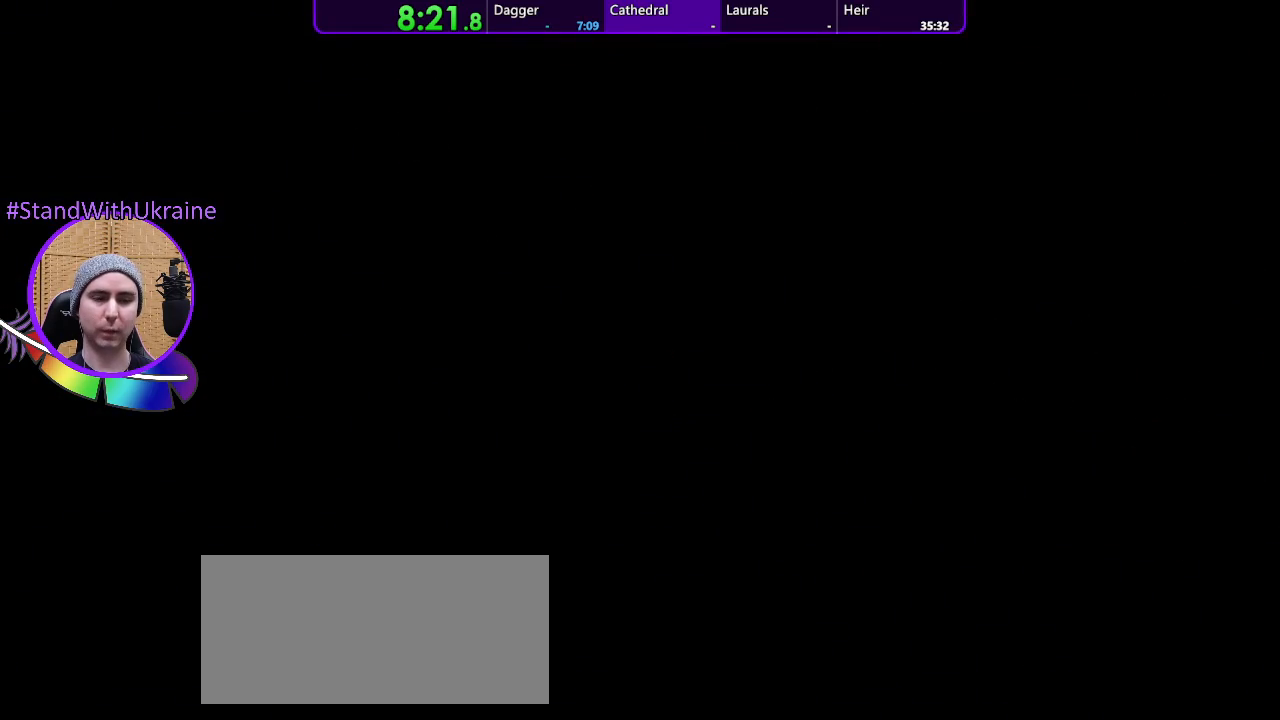
{"buttons": [], "left_stick": "center", "right_stick": "center", "events": []}
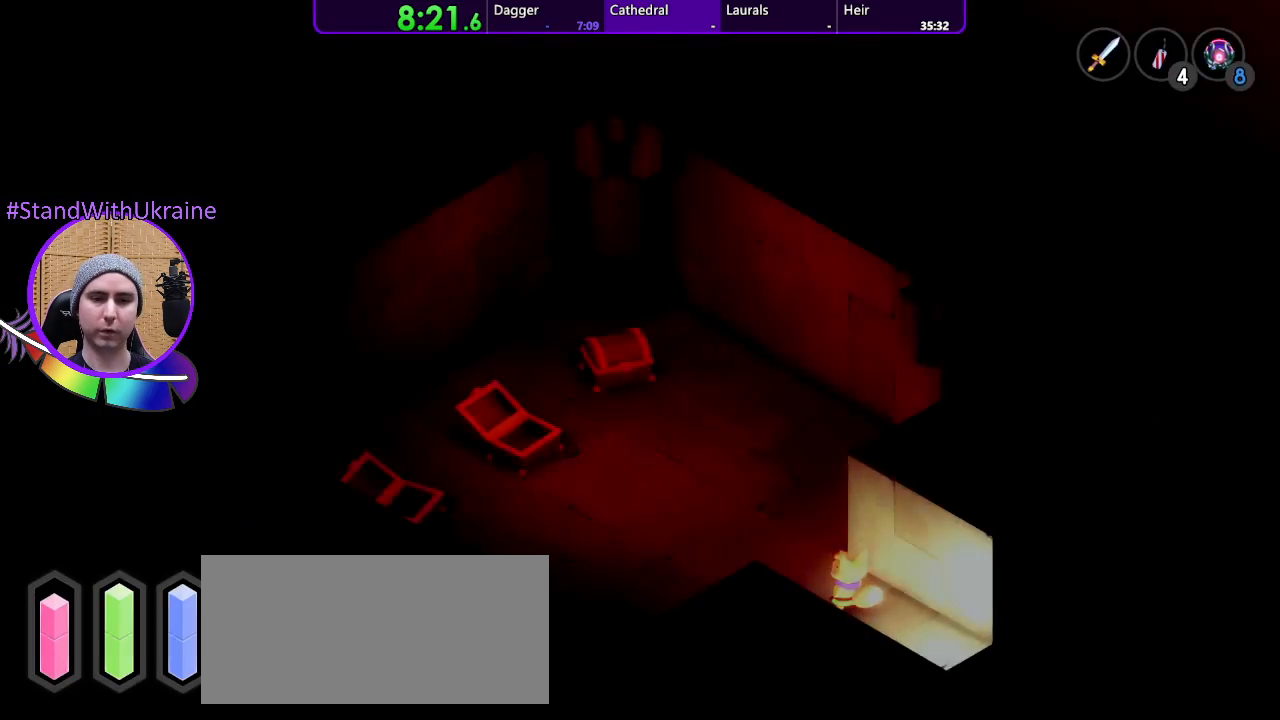
{"buttons": [], "left_stick": "down", "right_stick": "center", "events": [[300, "left_stick", "down"]]}
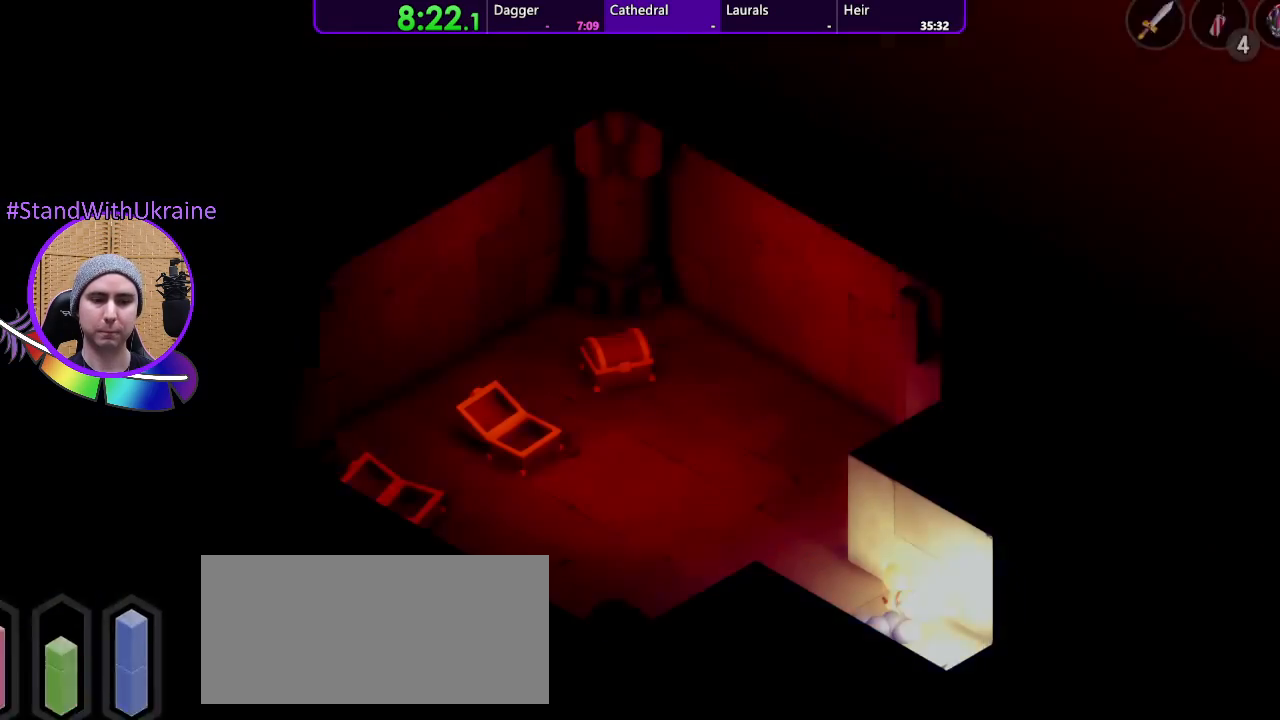
{"buttons": [], "left_stick": "center", "right_stick": "center", "events": [[233, "left_stick", "center"]]}
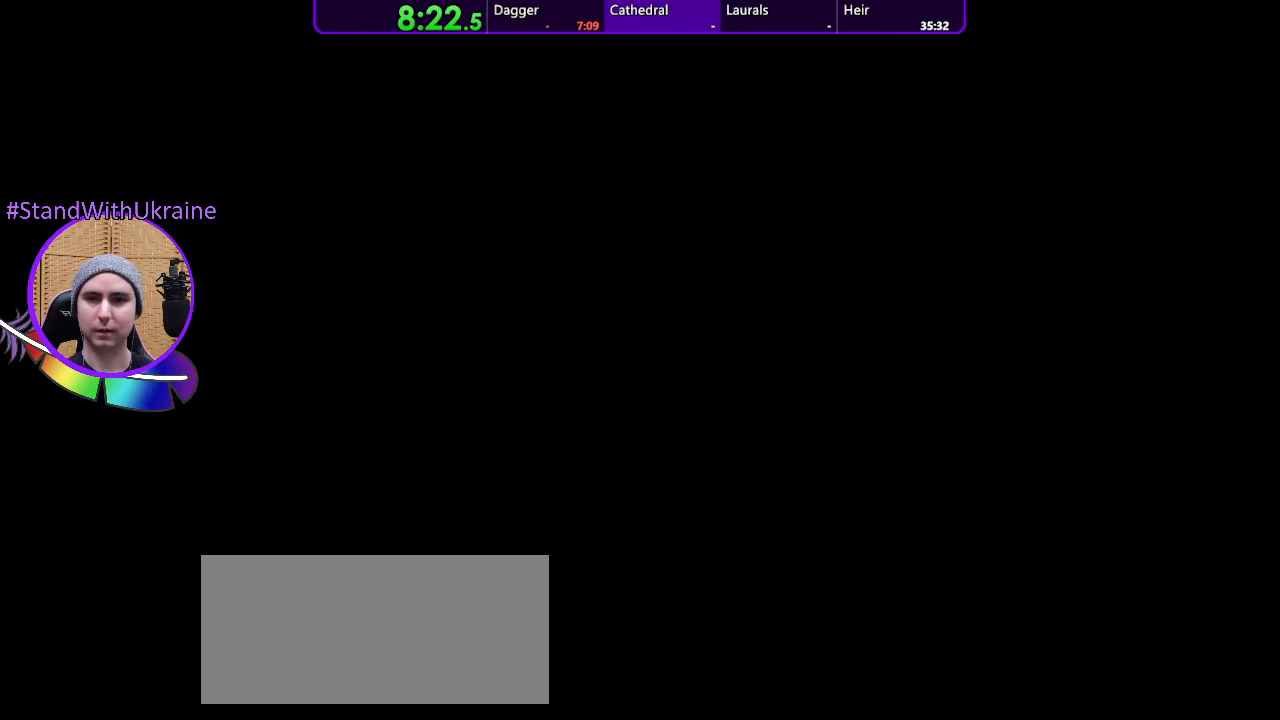
{"buttons": [], "left_stick": "center", "right_stick": "center", "events": []}